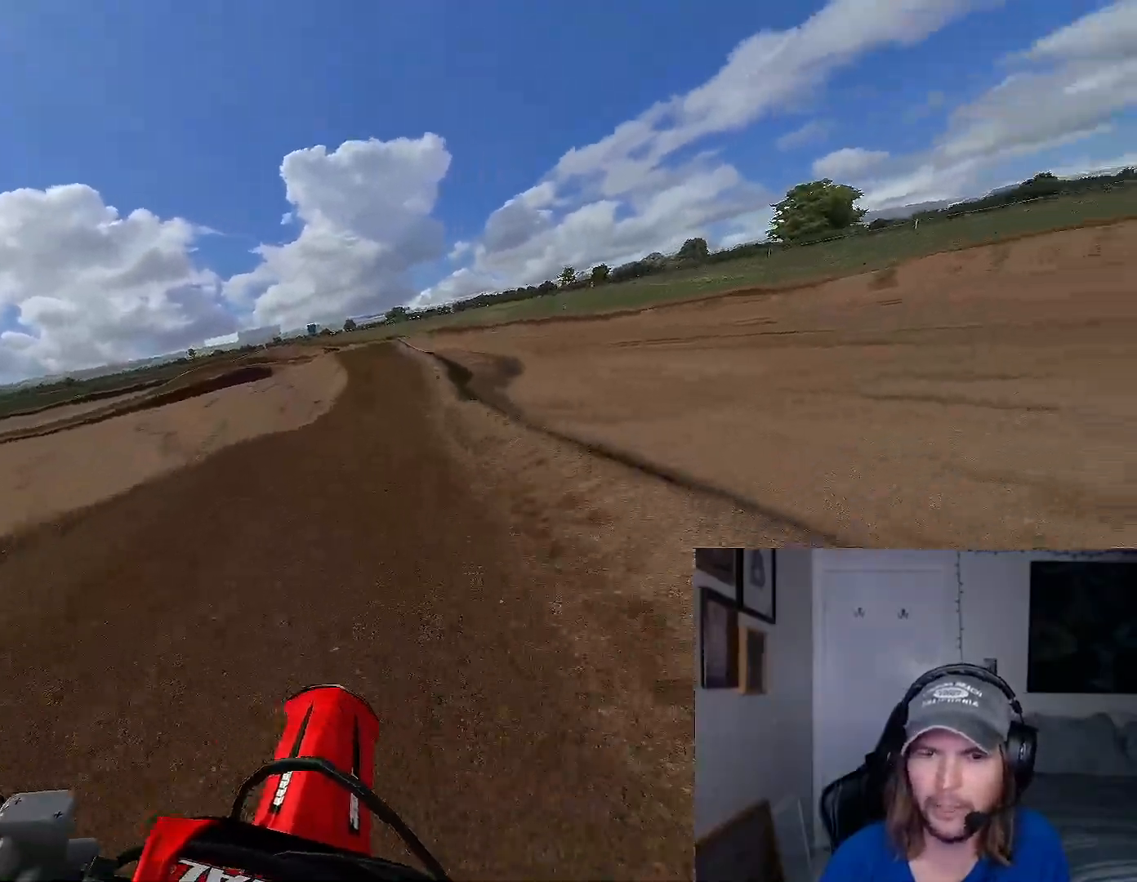
Gameplay with a controller (Xbox layout); each line is a JSON object with the inputs held at the frame after it. "events" lists button and stick changes between this image and that frame as [ms after this image, input, new state], when the widget could be followed in between. Not read: right_stick.
{"buttons": ["R2"], "left_stick": "center", "events": [[33, "R2", "down"]]}
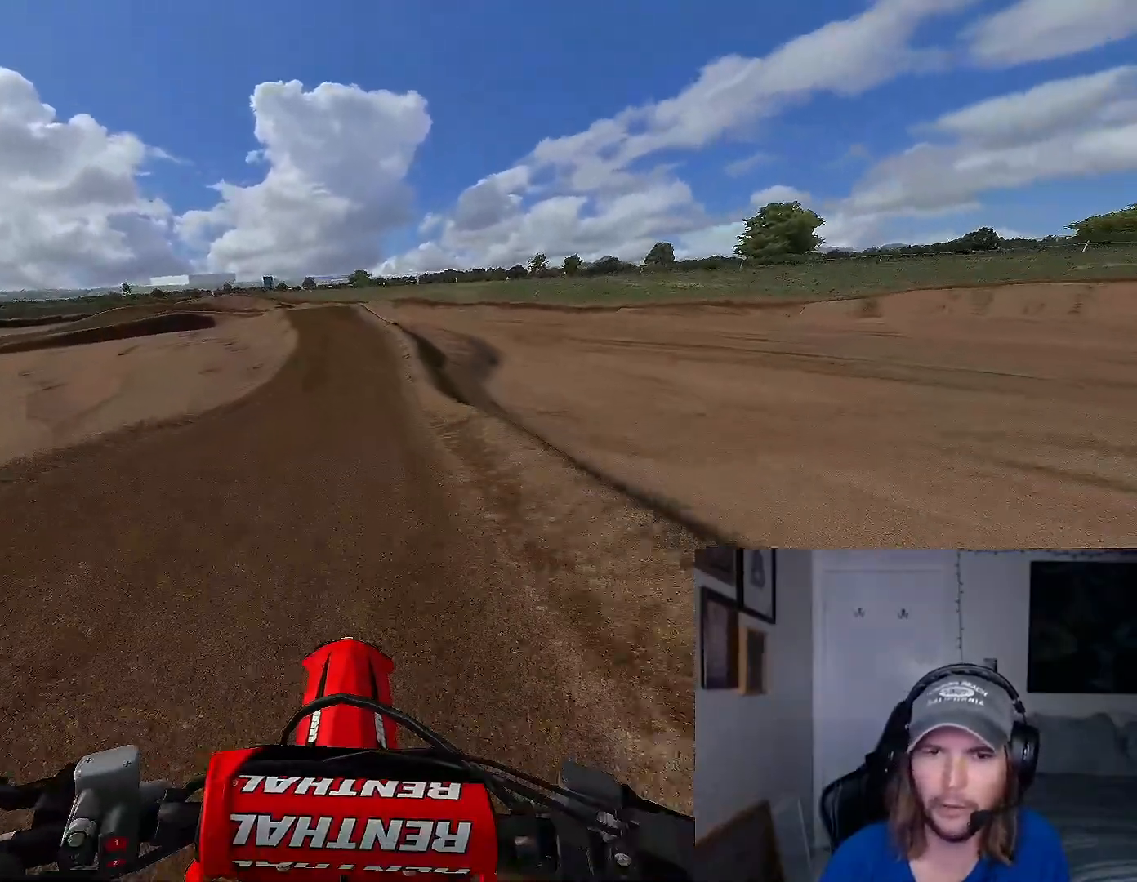
{"buttons": ["R2"], "left_stick": "center", "events": []}
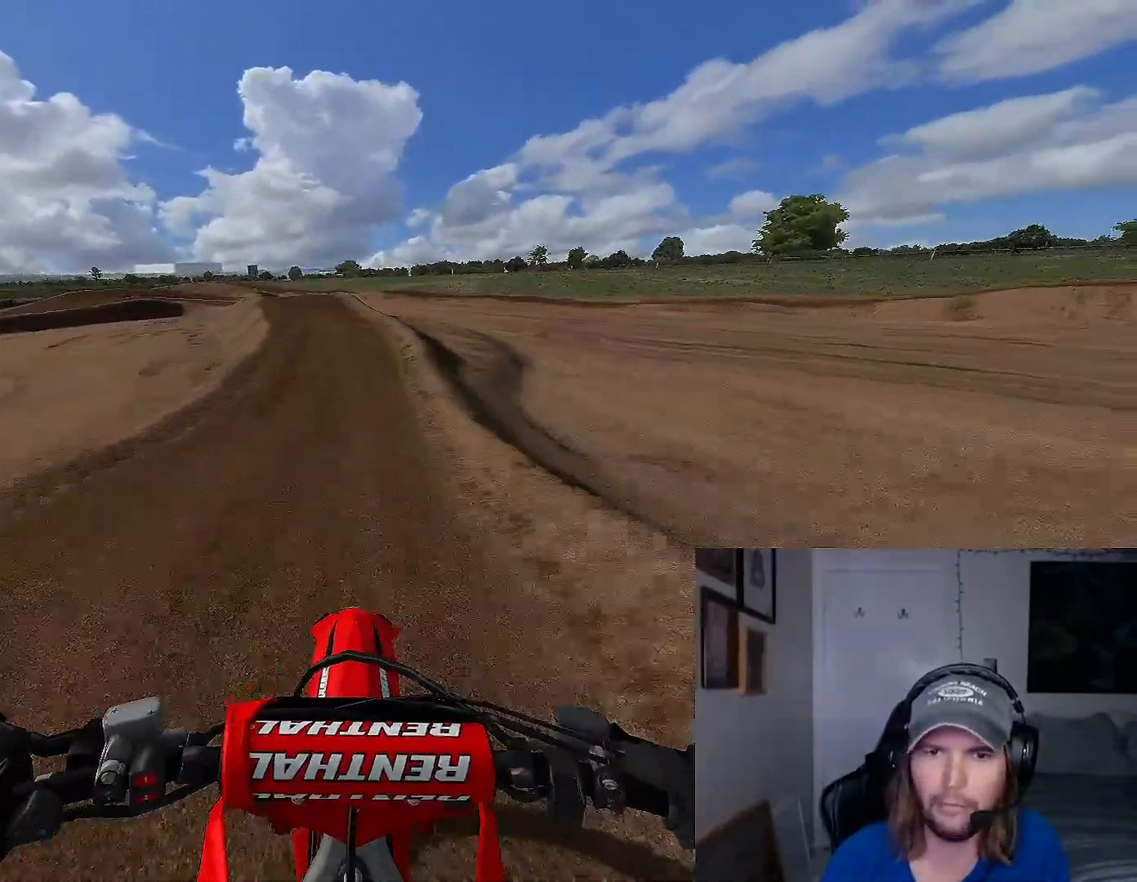
{"buttons": ["R2"], "left_stick": "left", "events": [[433, "left_stick", "left"]]}
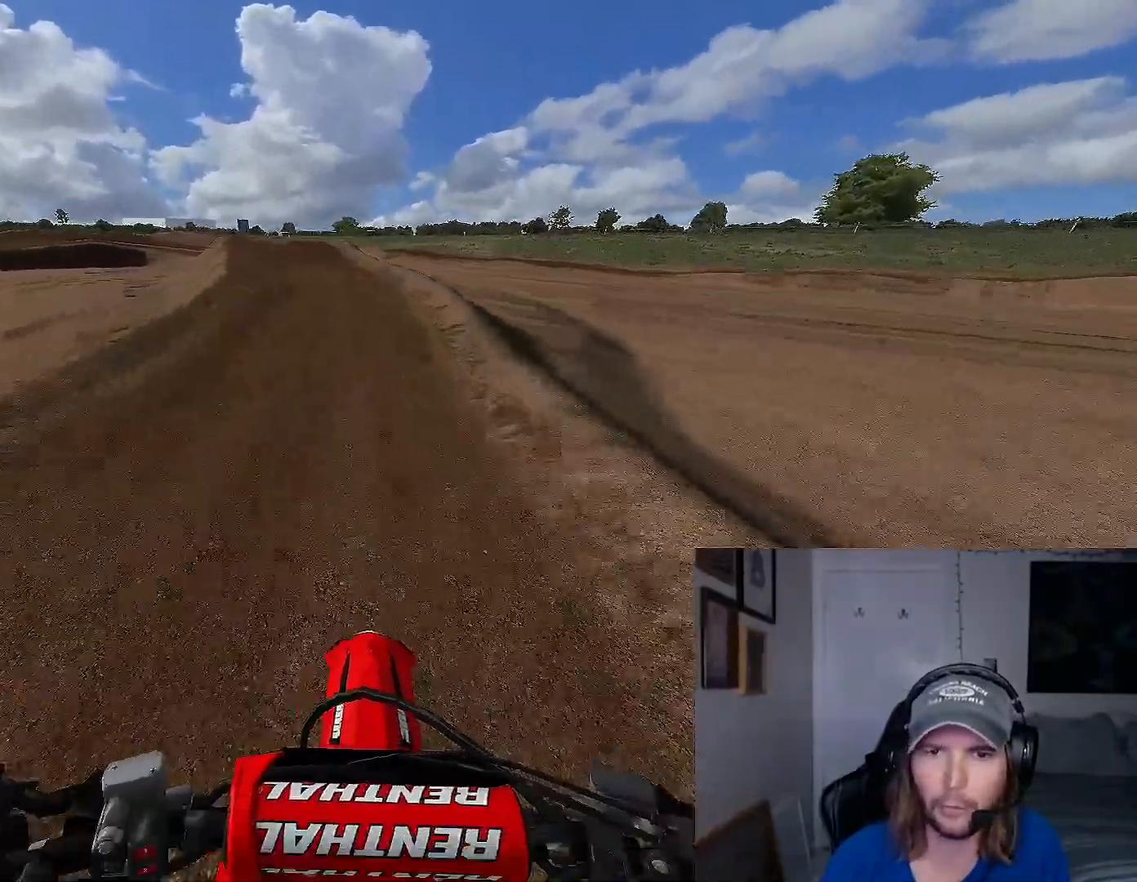
{"buttons": [], "left_stick": "left", "events": [[67, "left_stick", "center"], [233, "R2", "up"], [433, "left_stick", "left"]]}
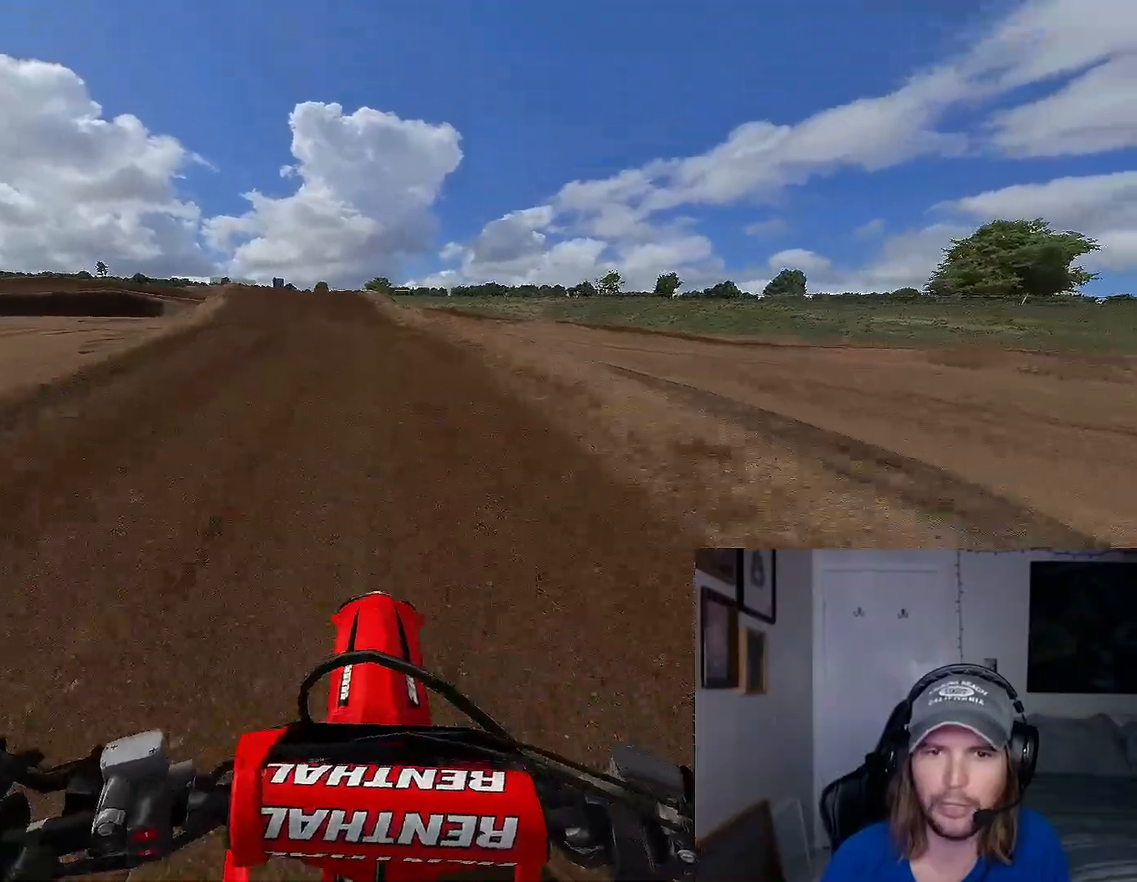
{"buttons": ["R2"], "left_stick": "center", "events": [[67, "left_stick", "center"], [100, "R2", "down"], [300, "left_stick", "left"], [433, "left_stick", "center"]]}
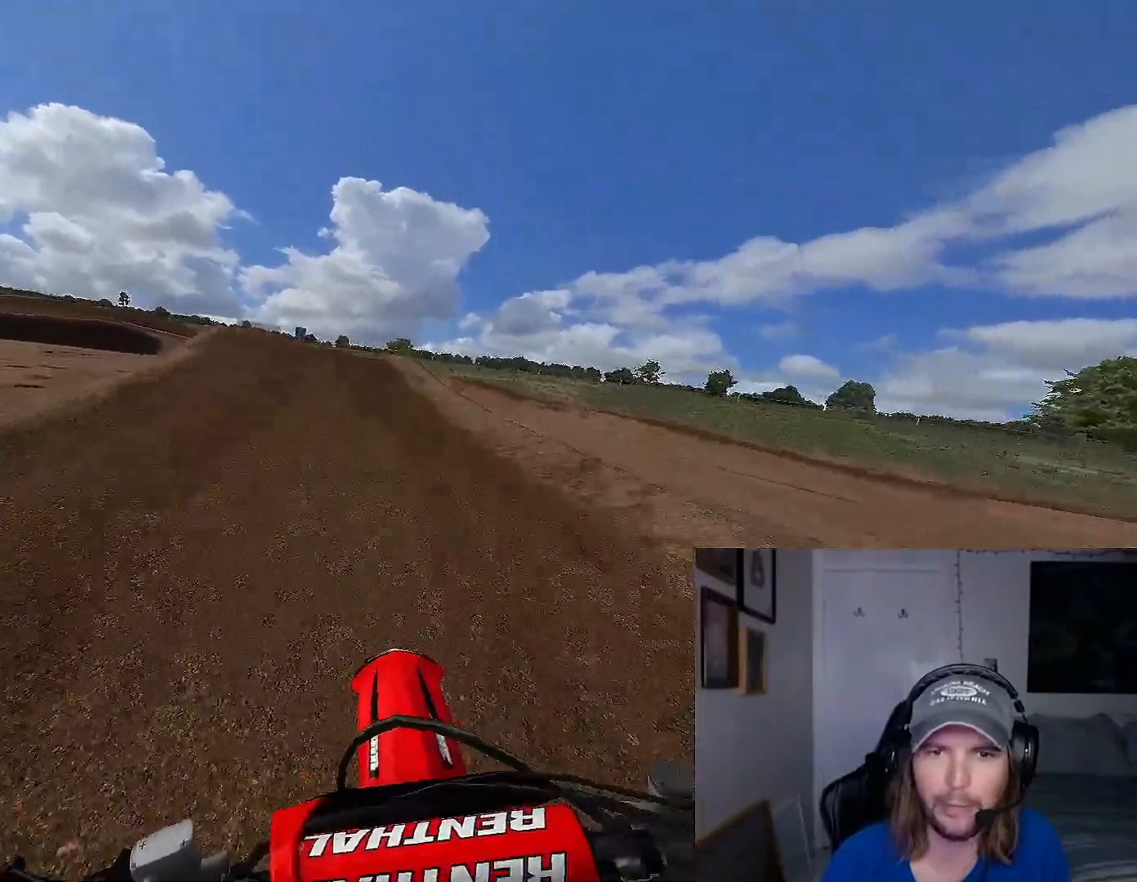
{"buttons": ["R2"], "left_stick": "center", "events": []}
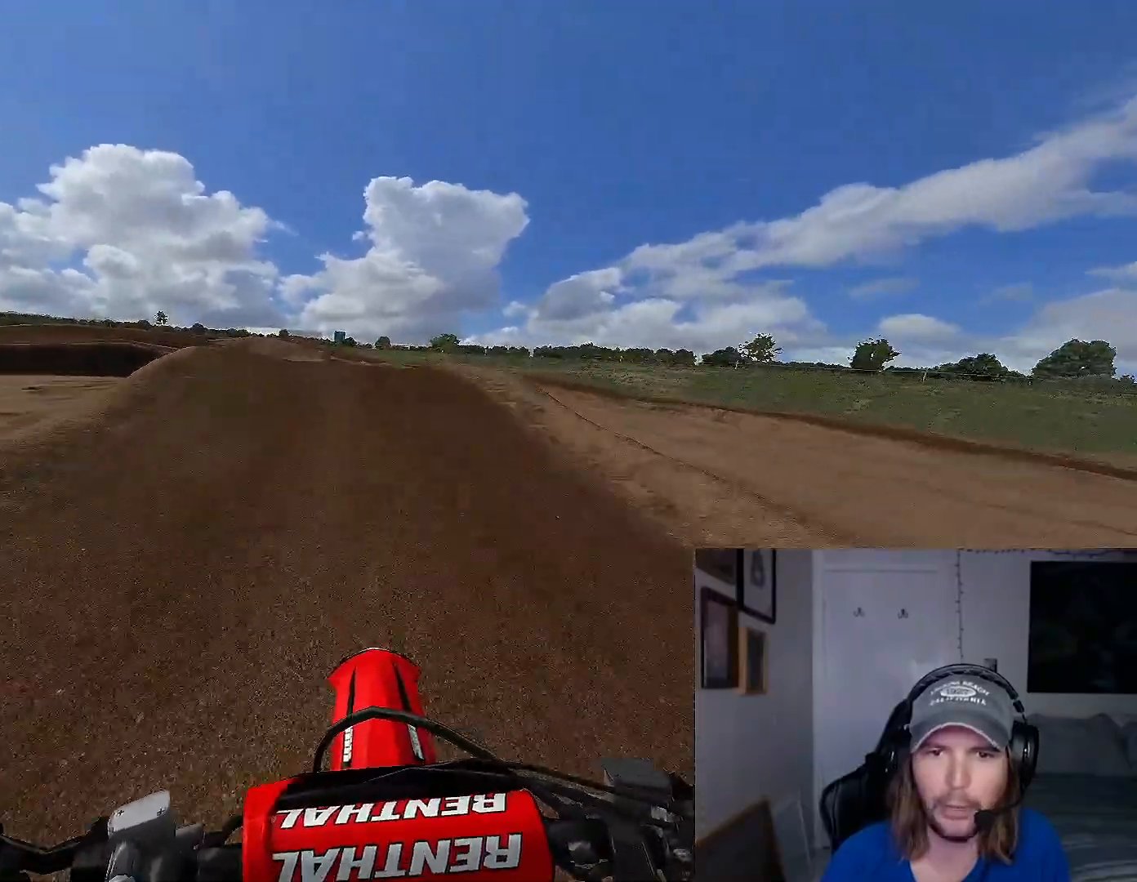
{"buttons": ["R2"], "left_stick": "center", "events": []}
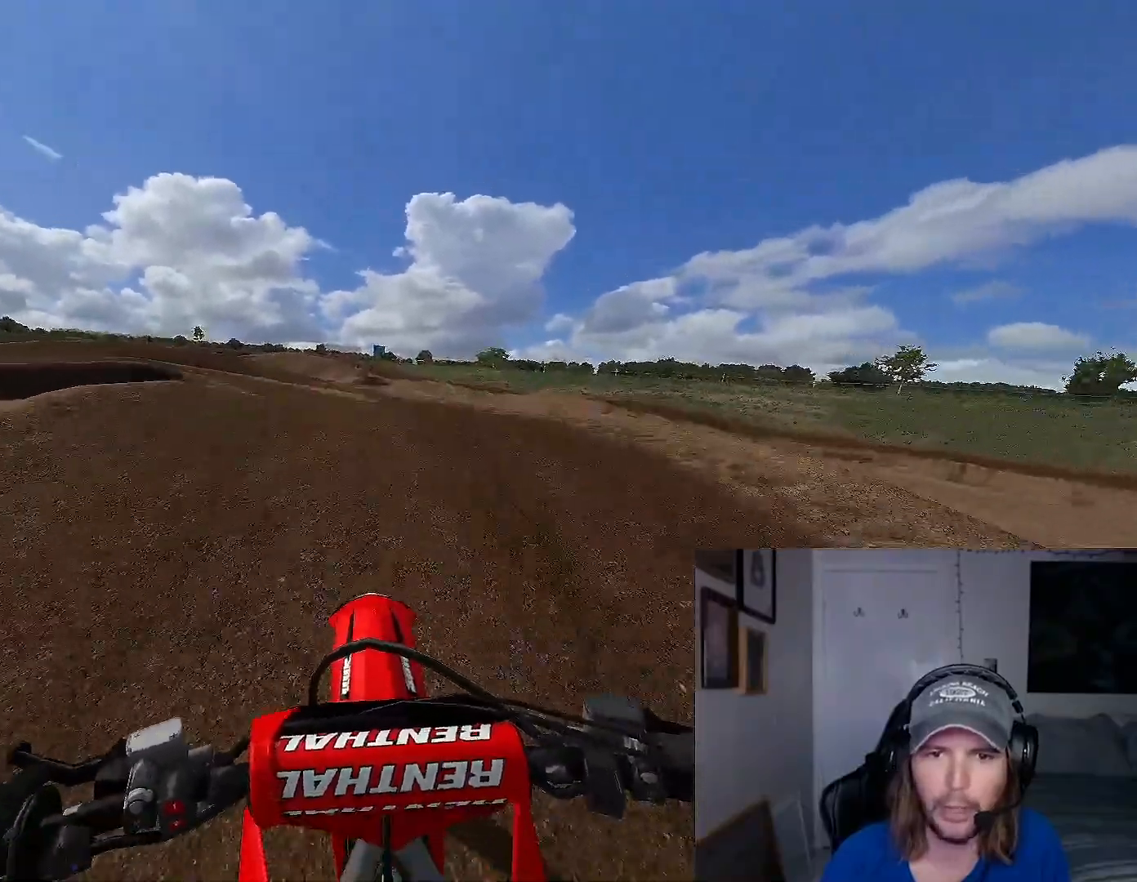
{"buttons": [], "left_stick": "center", "events": [[33, "R2", "up"]]}
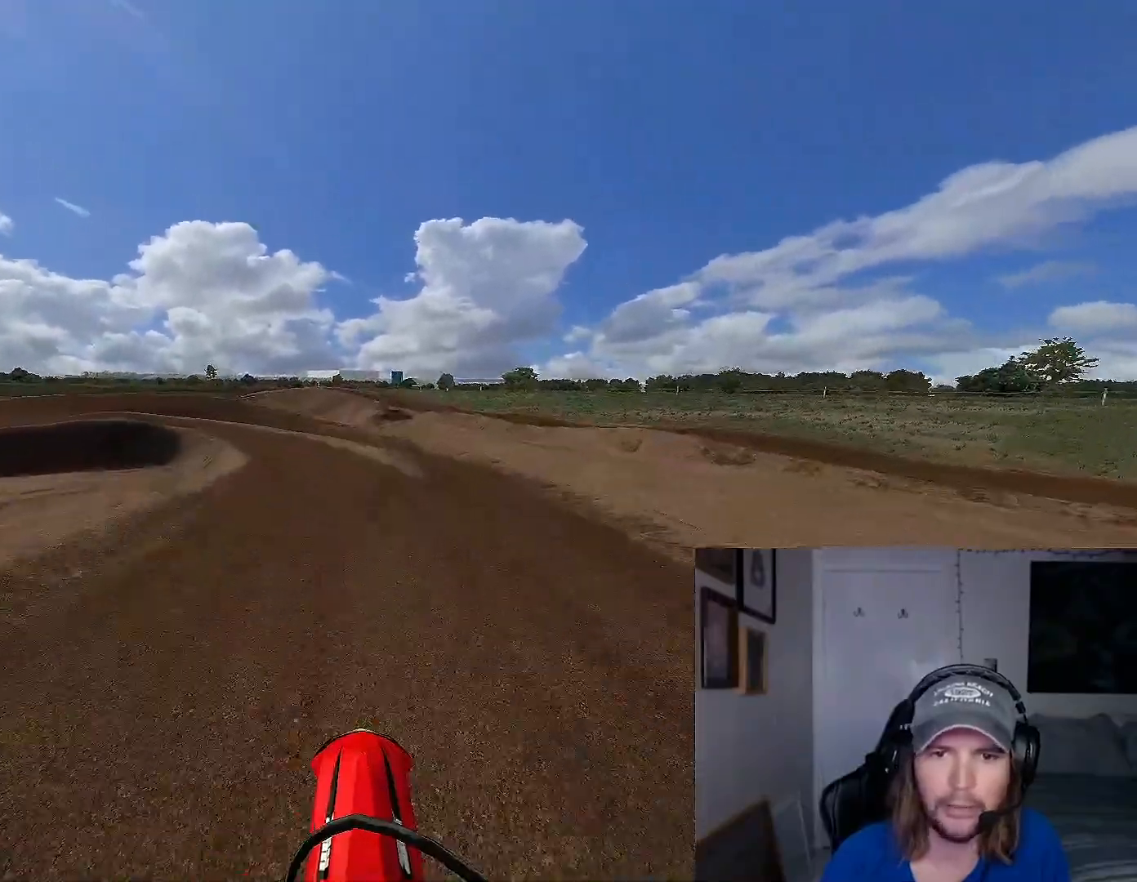
{"buttons": ["R2"], "left_stick": "center", "events": [[33, "R2", "down"], [100, "left_stick", "left"], [333, "left_stick", "center"]]}
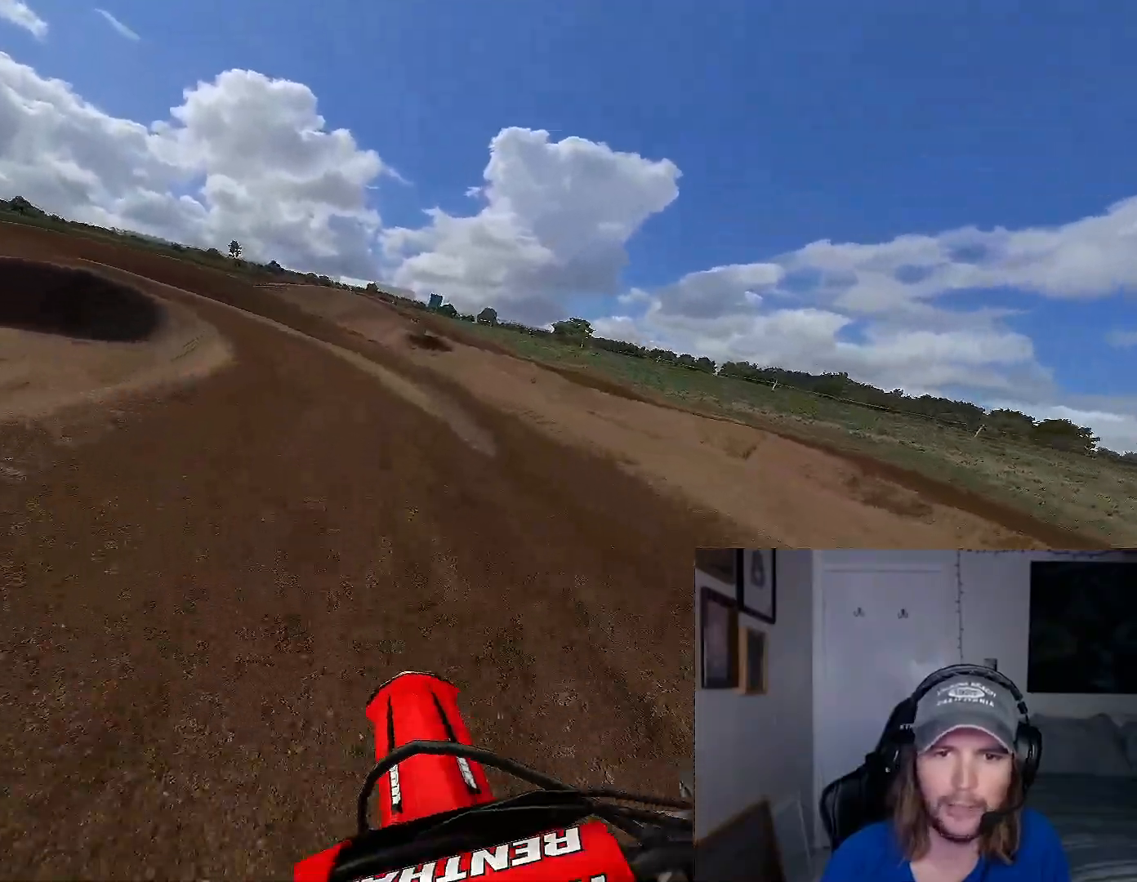
{"buttons": ["R2"], "left_stick": "center", "events": []}
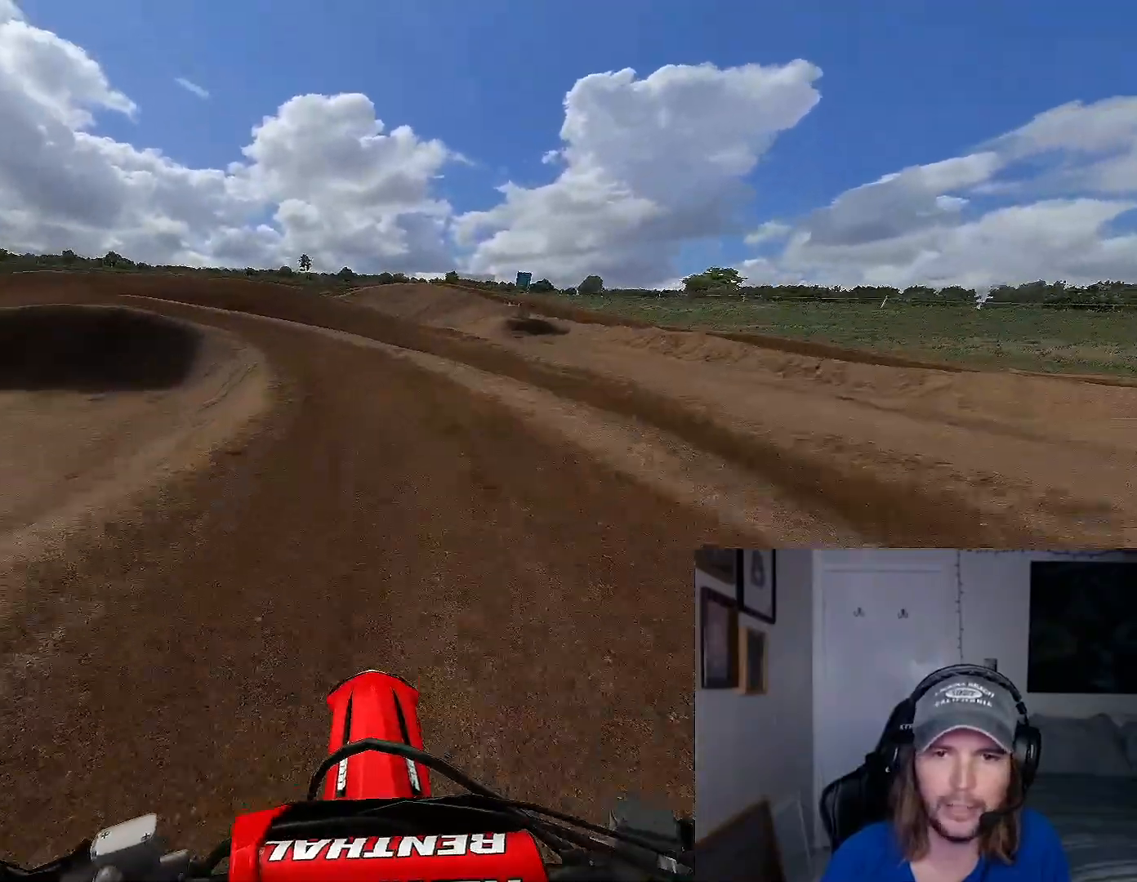
{"buttons": [], "left_stick": "center", "events": [[100, "left_stick", "left"], [233, "R2", "up"], [233, "left_stick", "center"]]}
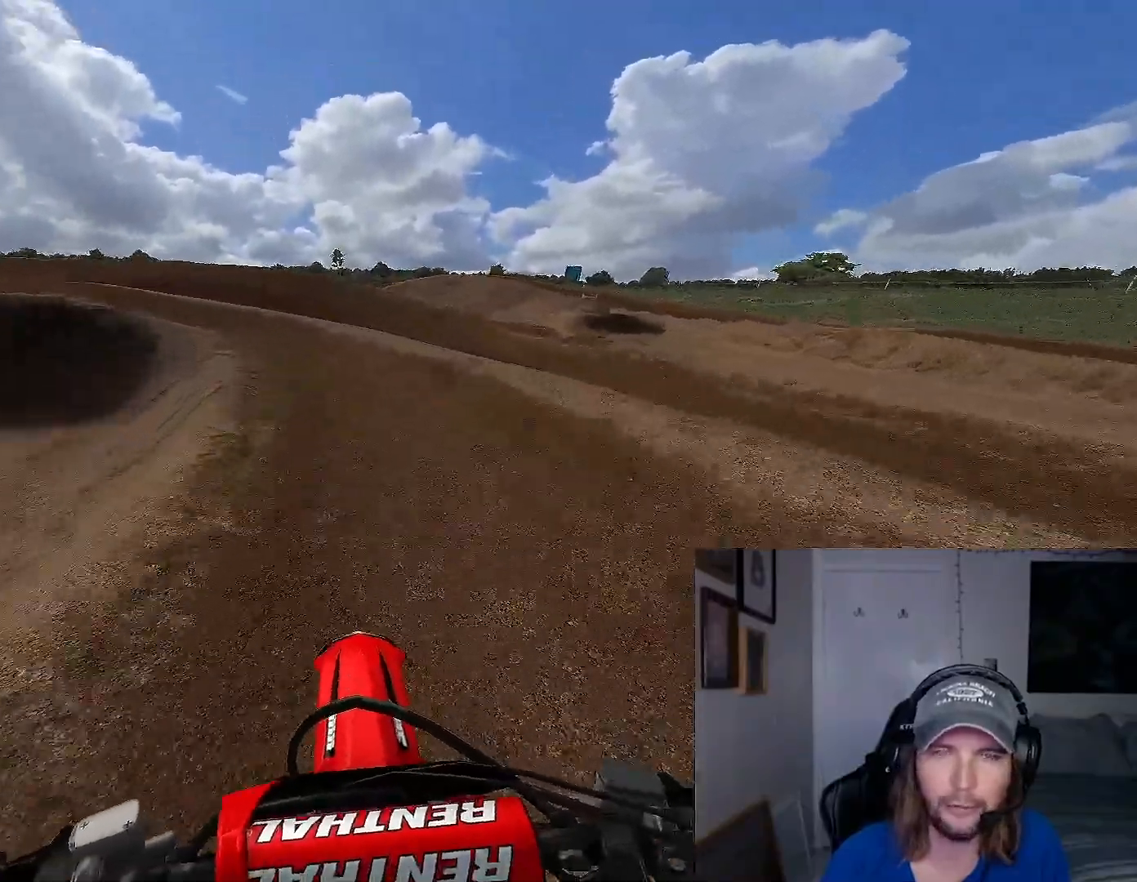
{"buttons": [], "left_stick": "left", "events": [[500, "left_stick", "left"]]}
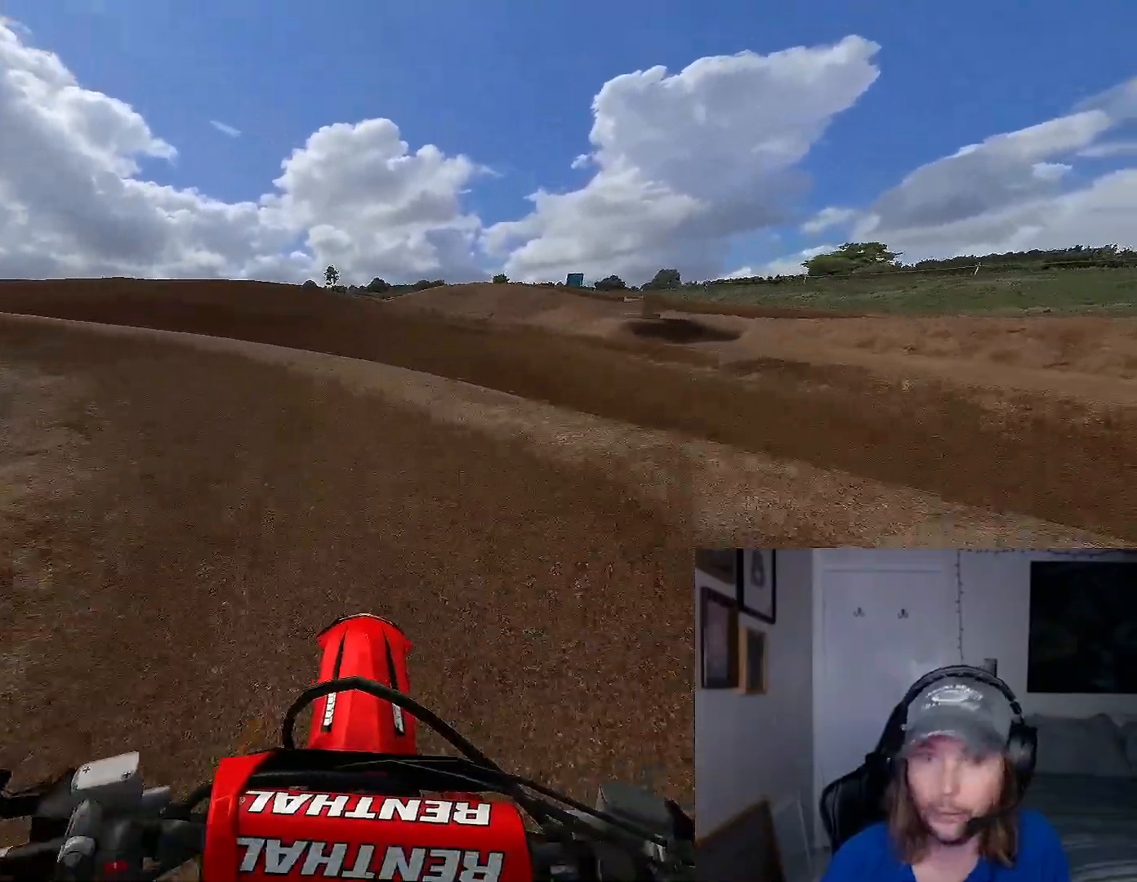
{"buttons": [], "left_stick": "left", "events": []}
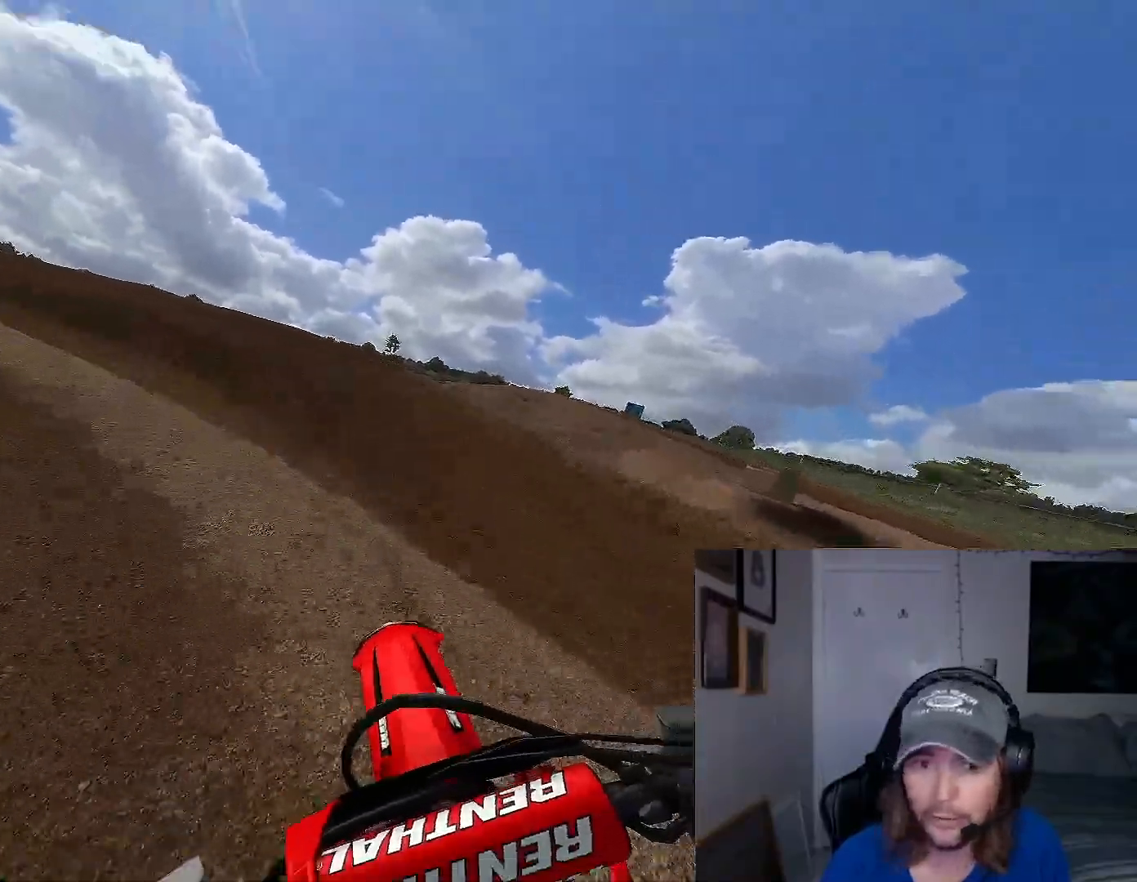
{"buttons": [], "left_stick": "left", "events": [[33, "left_stick", "center"], [433, "left_stick", "left"]]}
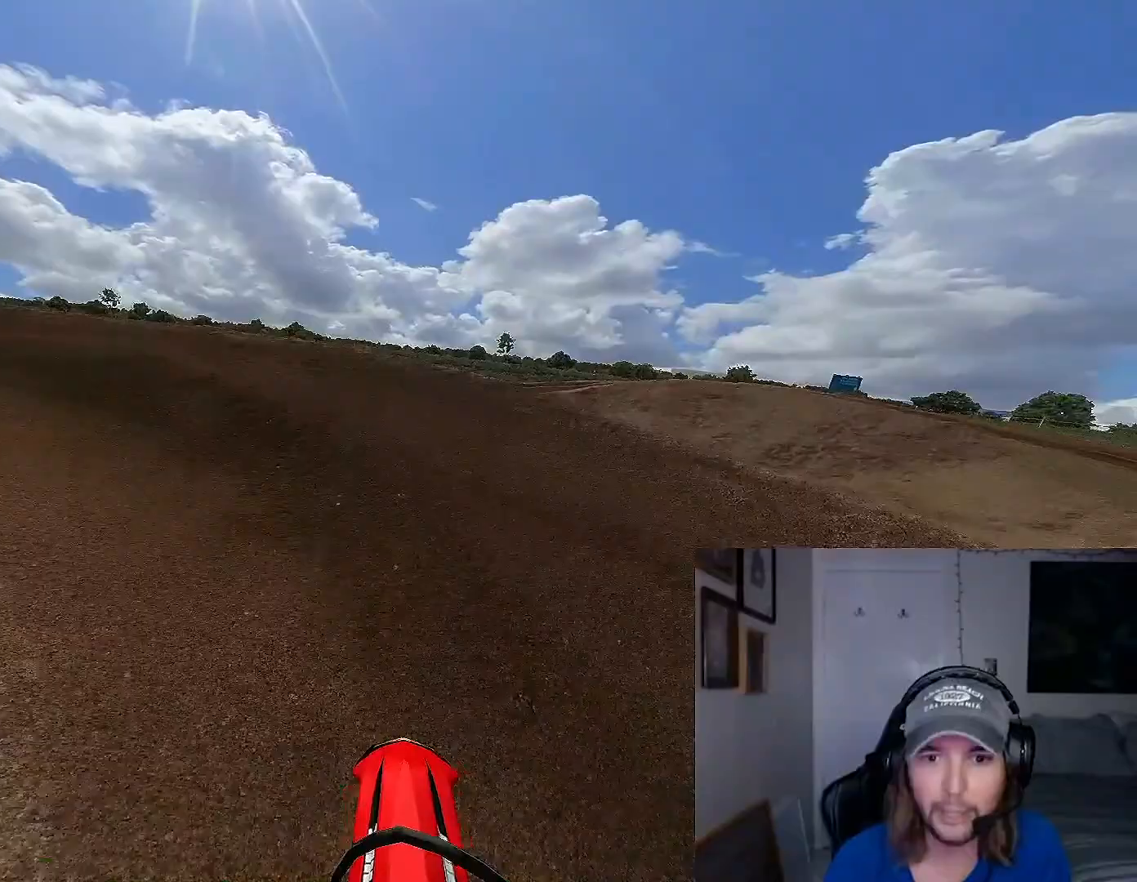
{"buttons": [], "left_stick": "left", "events": [[100, "left_stick", "center"], [333, "left_stick", "left"]]}
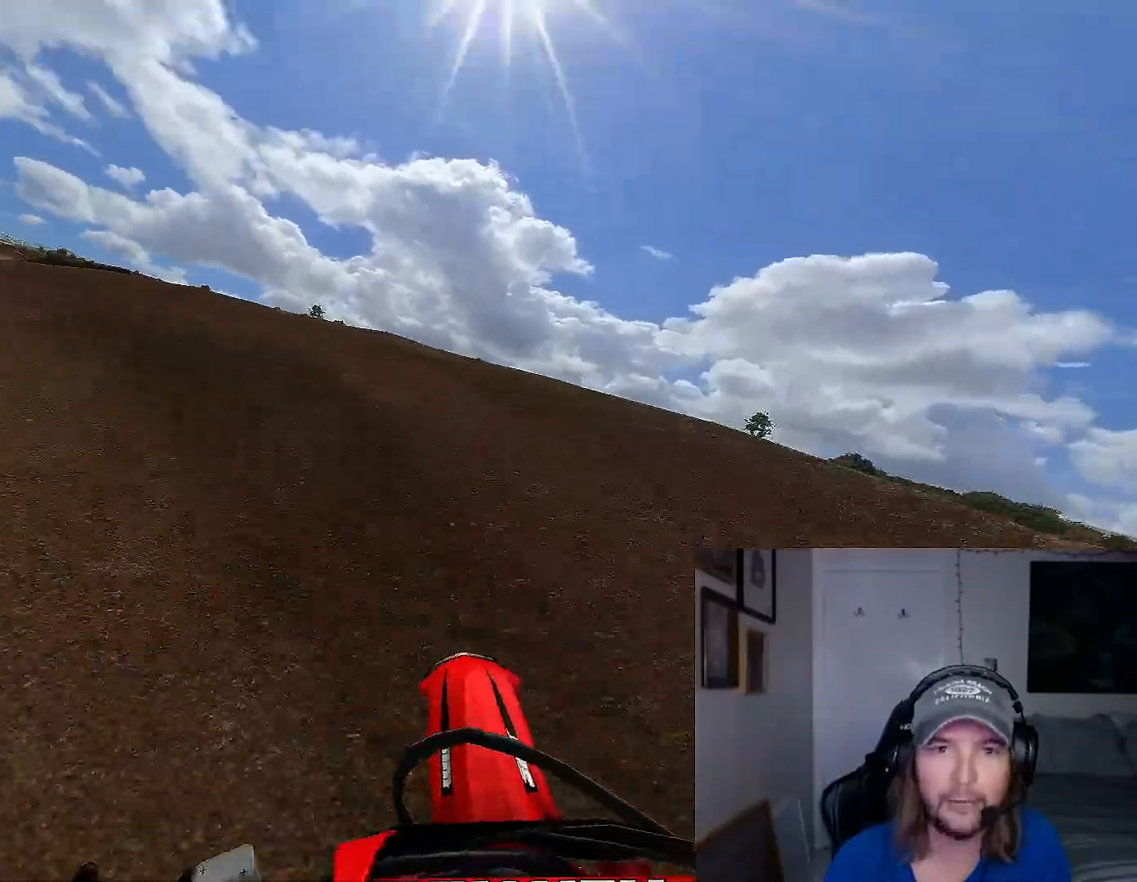
{"buttons": [], "left_stick": "left", "events": [[33, "left_stick", "center"], [467, "left_stick", "left"]]}
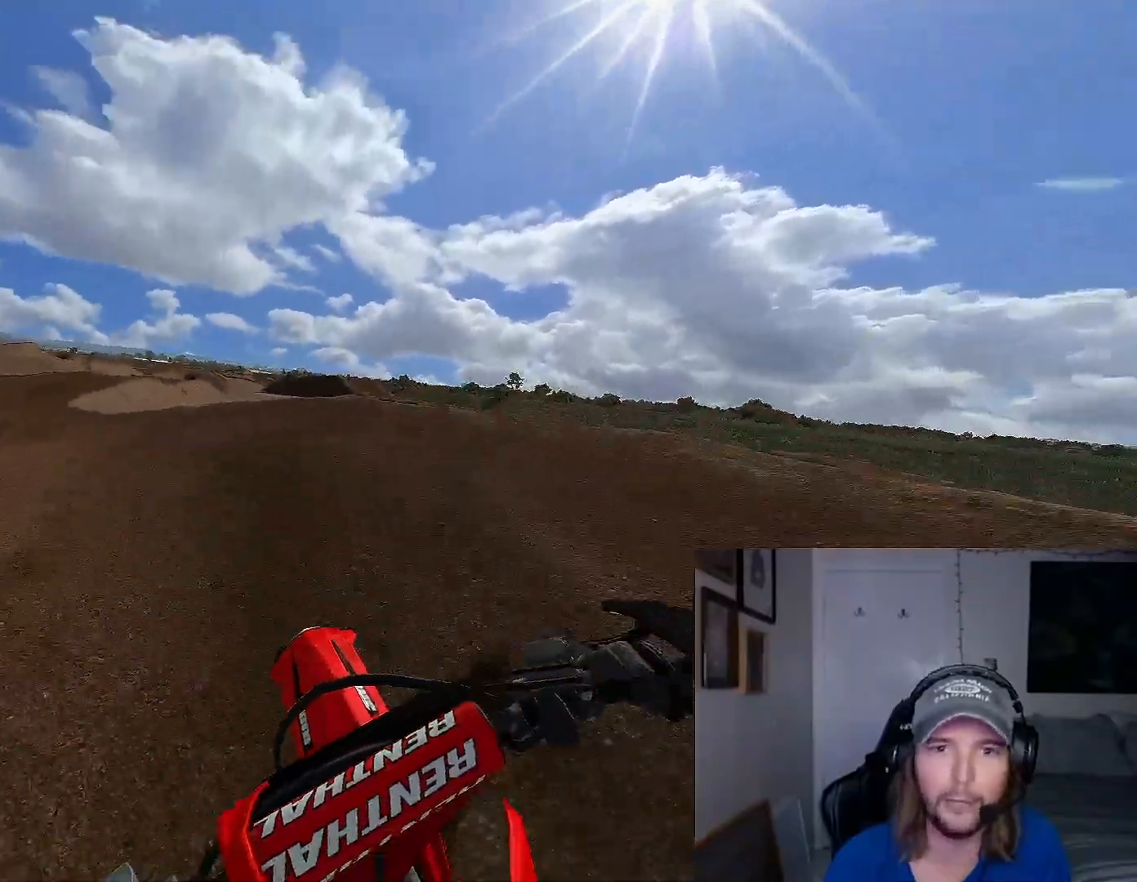
{"buttons": [], "left_stick": "center", "events": [[167, "left_stick", "center"]]}
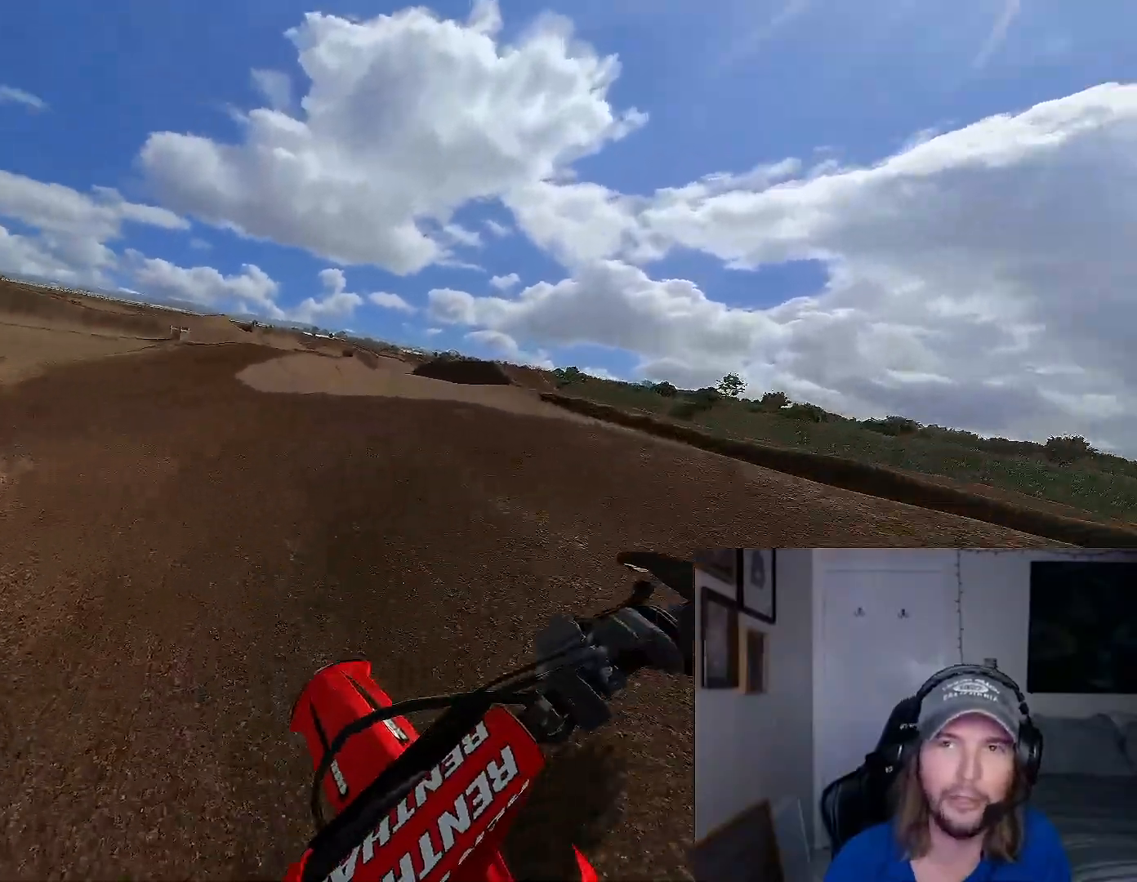
{"buttons": [], "left_stick": "center", "events": []}
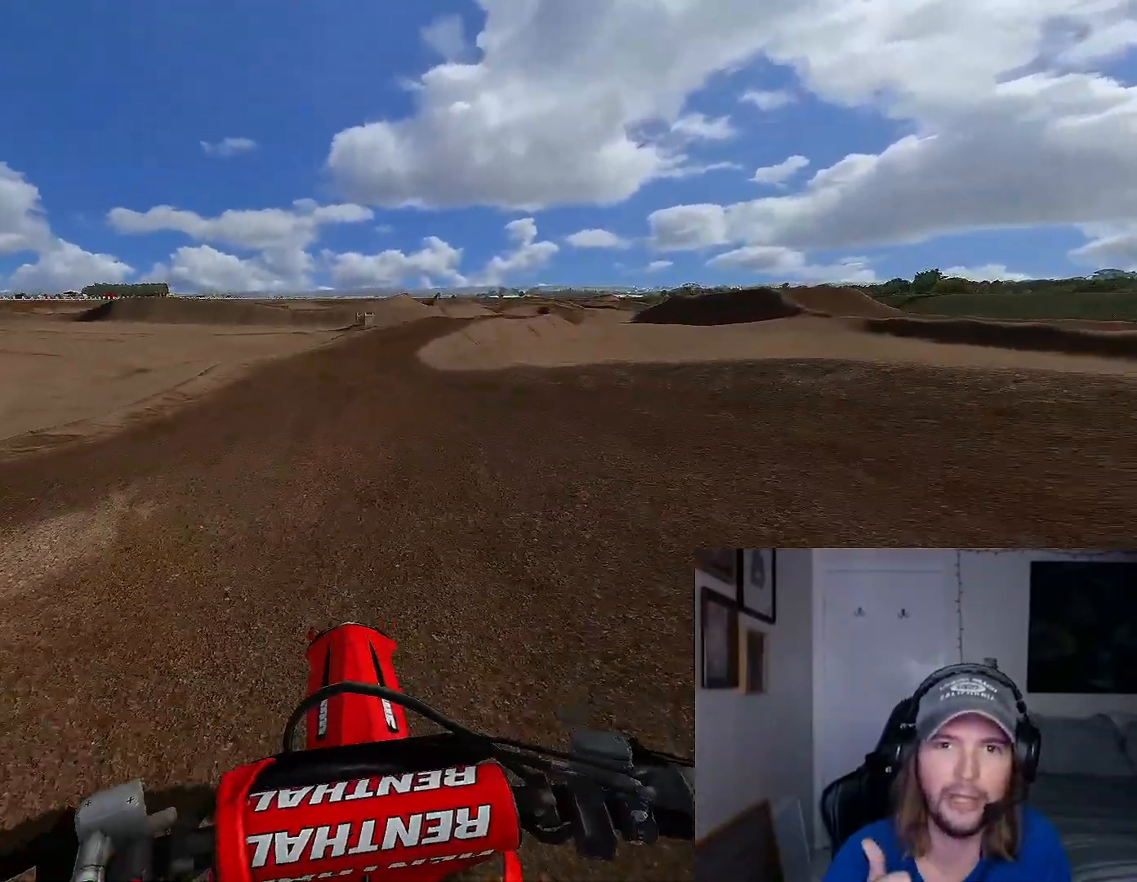
{"buttons": [], "left_stick": "center", "events": []}
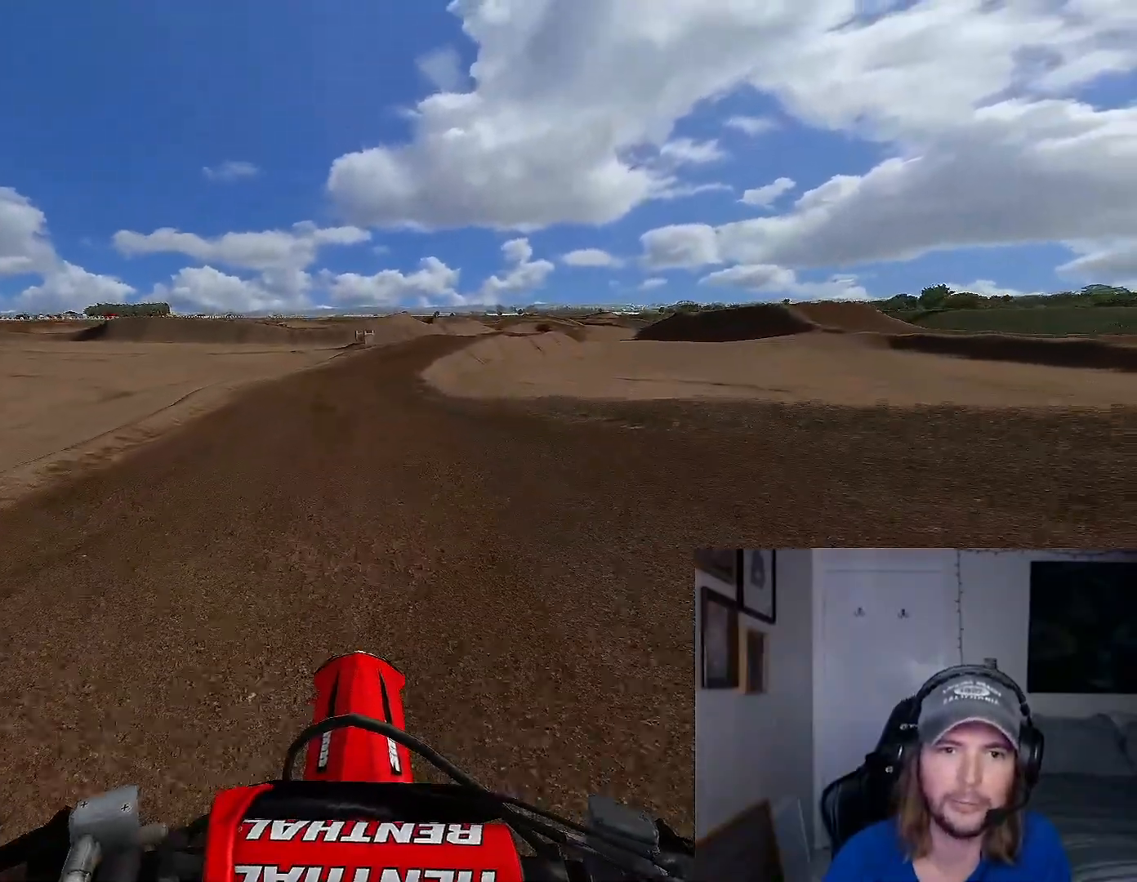
{"buttons": [], "left_stick": "center", "events": []}
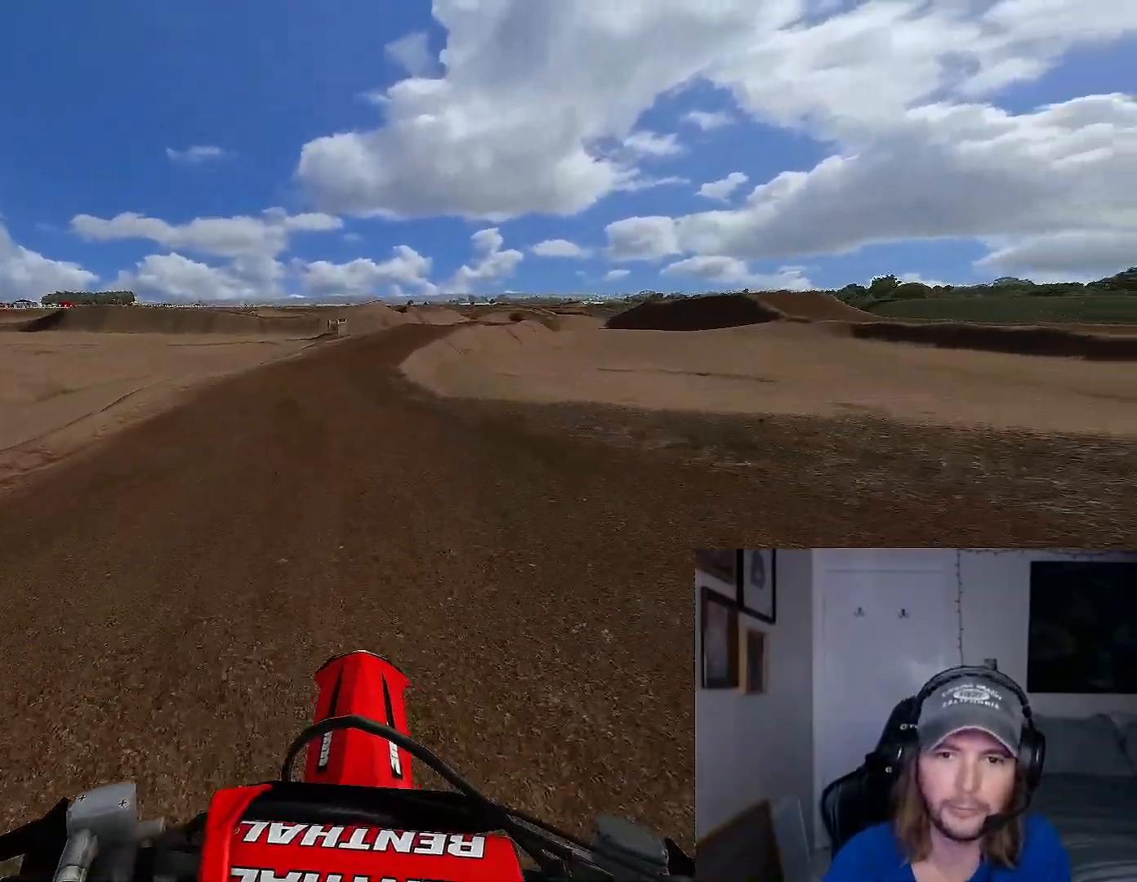
{"buttons": [], "left_stick": "center", "events": []}
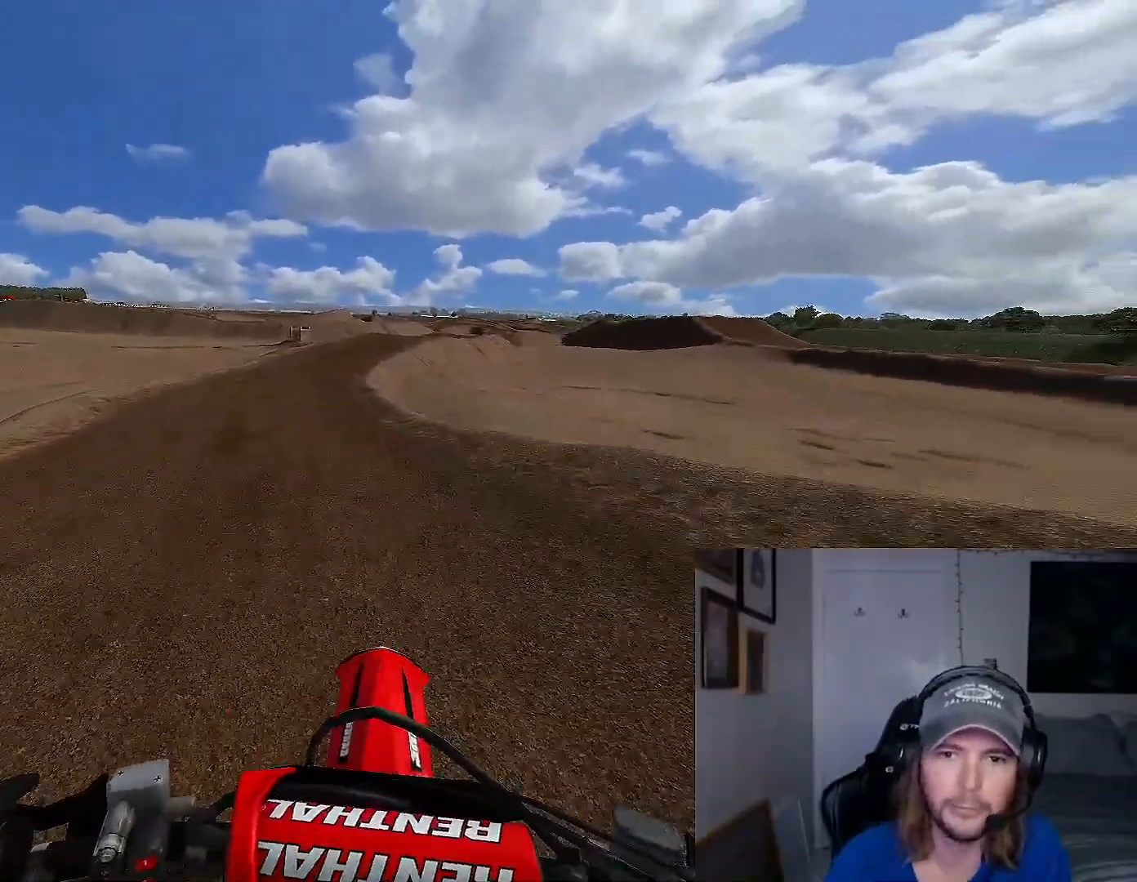
{"buttons": [], "left_stick": "center", "events": []}